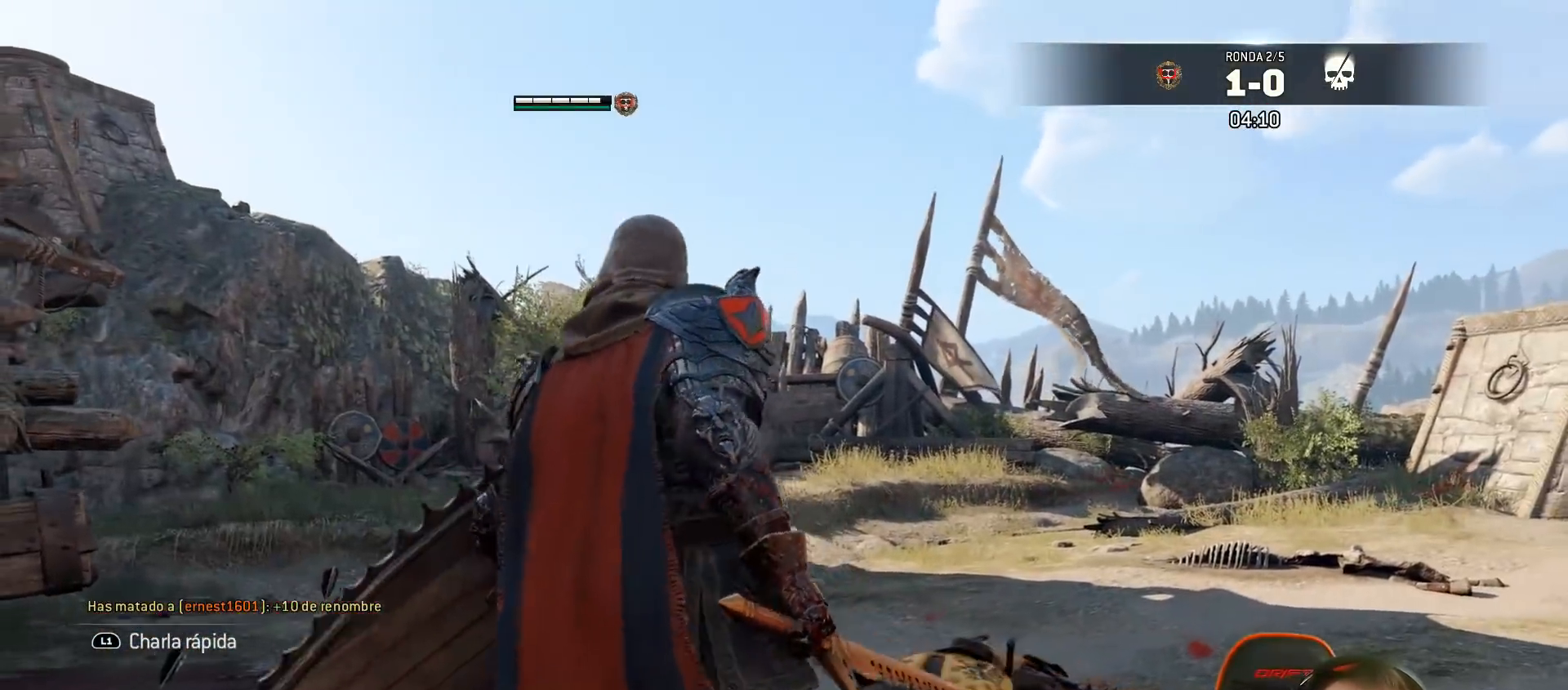
Gameplay with a controller (PlayStation layout); each line is a JSON object with the inputs held at the frame after it. "events" lists button and stick changes between this image and that frame as [ms after this image, input, new state], when the widget could be followed in between.
{"buttons": [], "left_stick": "center", "right_stick": "center", "events": [[433, "right_stick", "center"]]}
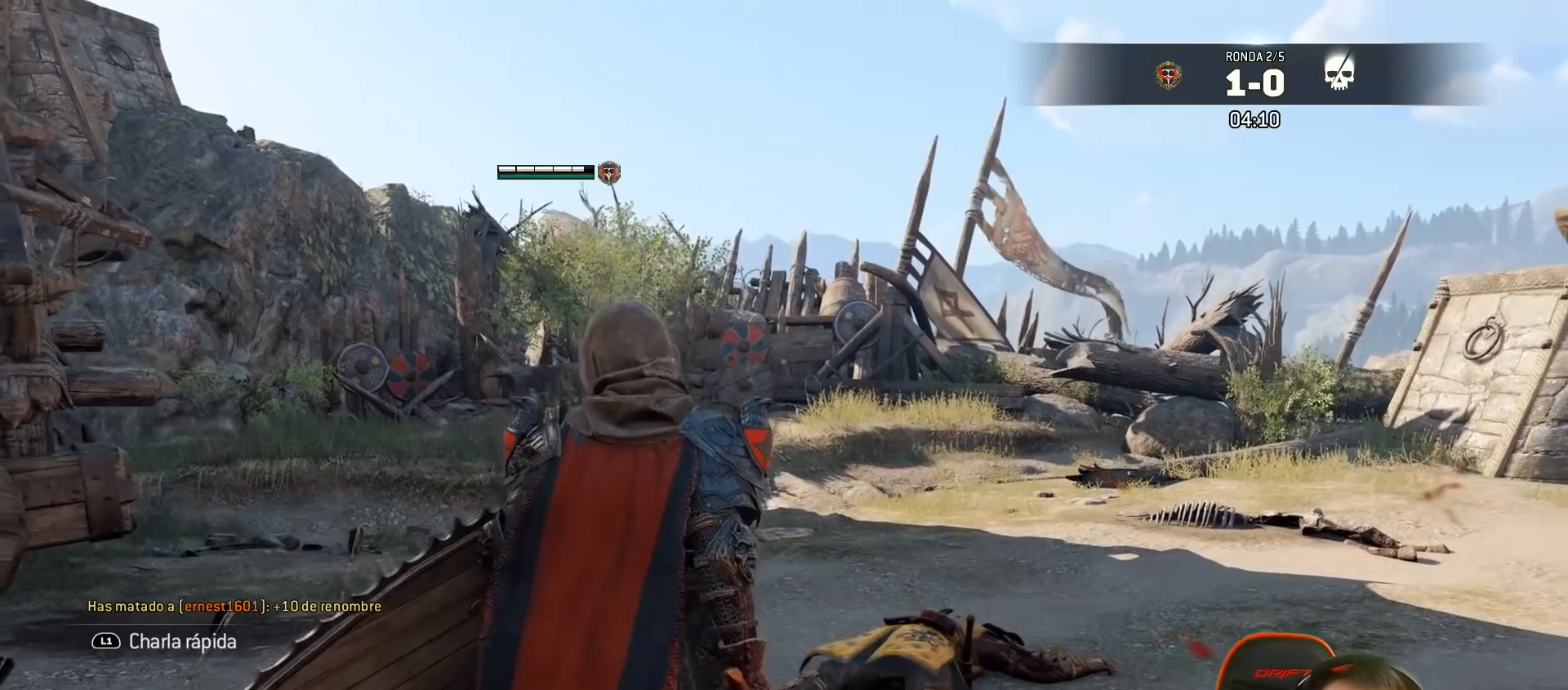
{"buttons": [], "left_stick": "center", "right_stick": "center", "events": []}
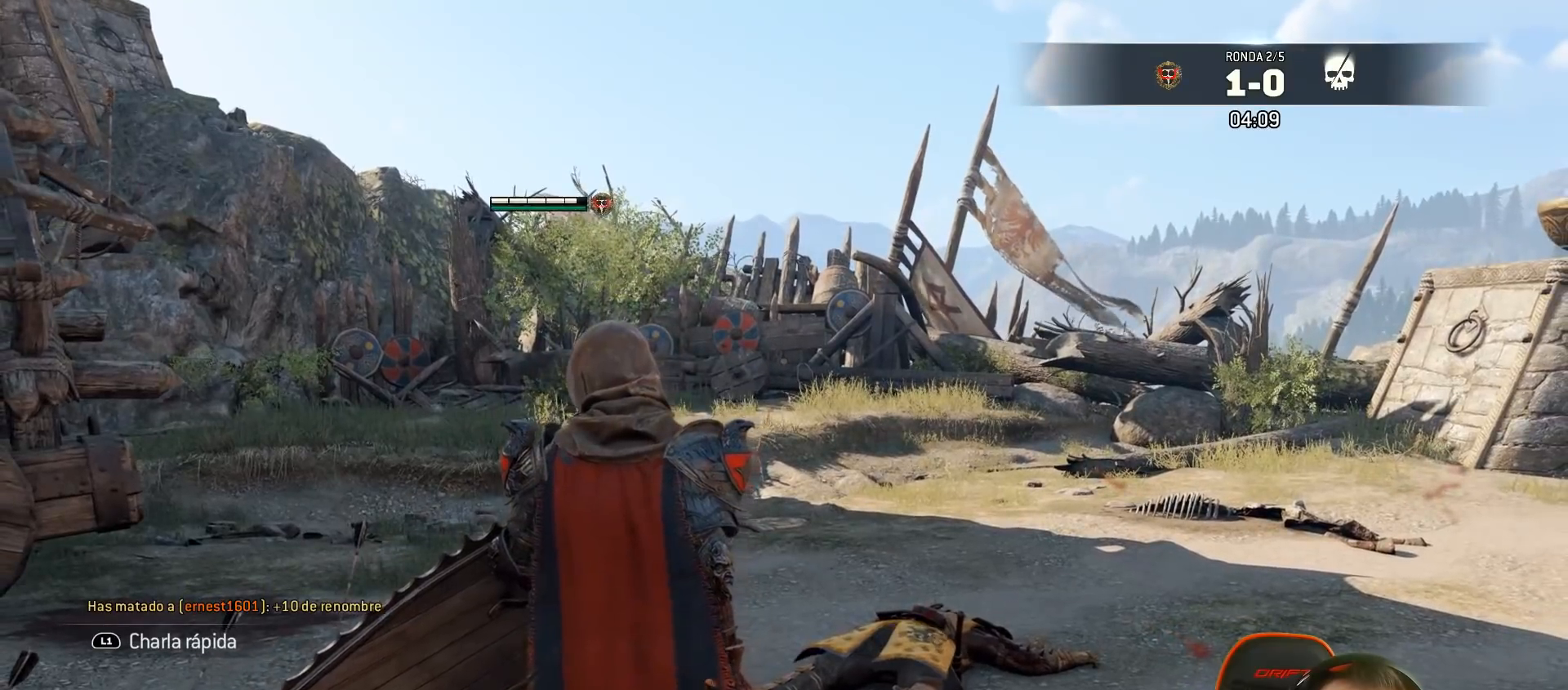
{"buttons": [], "left_stick": "down-left", "right_stick": "center", "events": [[333, "left_stick", "down-left"]]}
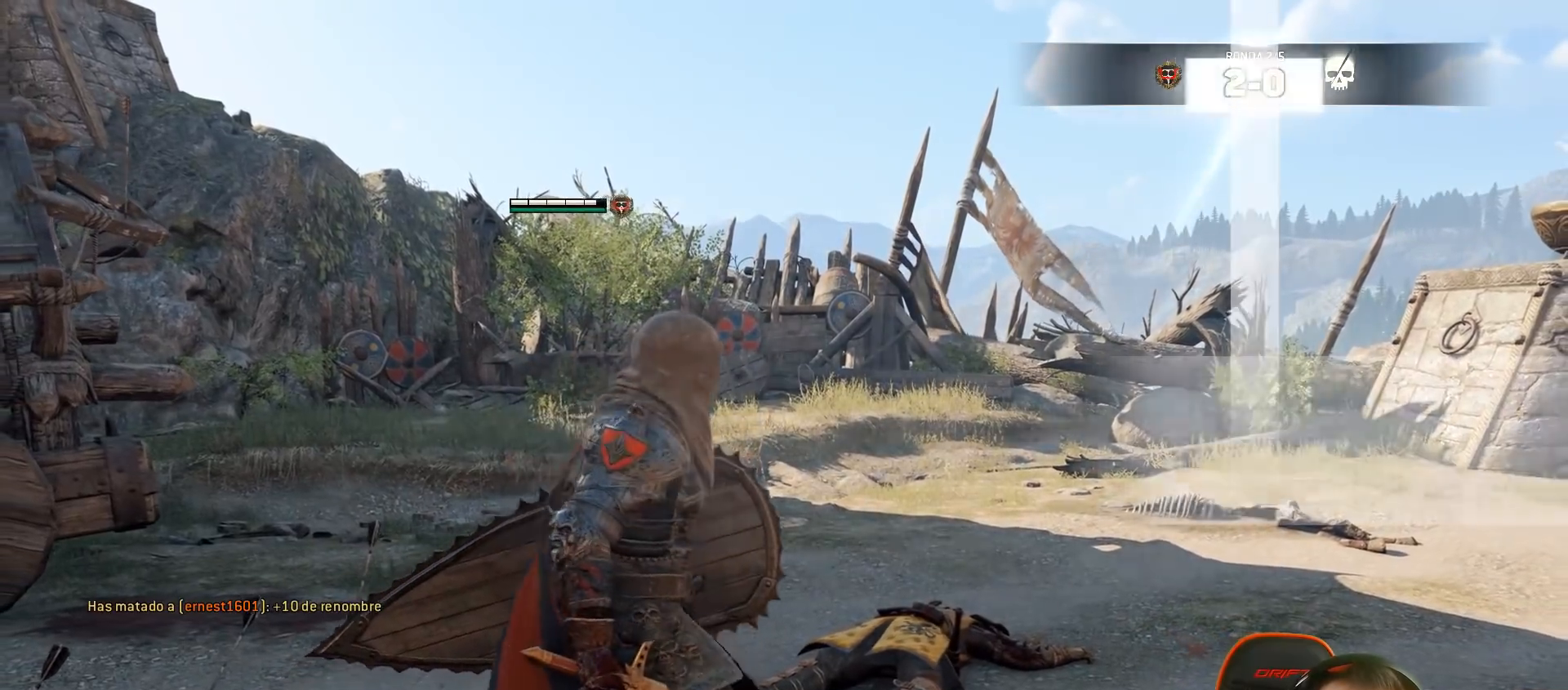
{"buttons": [], "left_stick": "down-left", "right_stick": "center", "events": []}
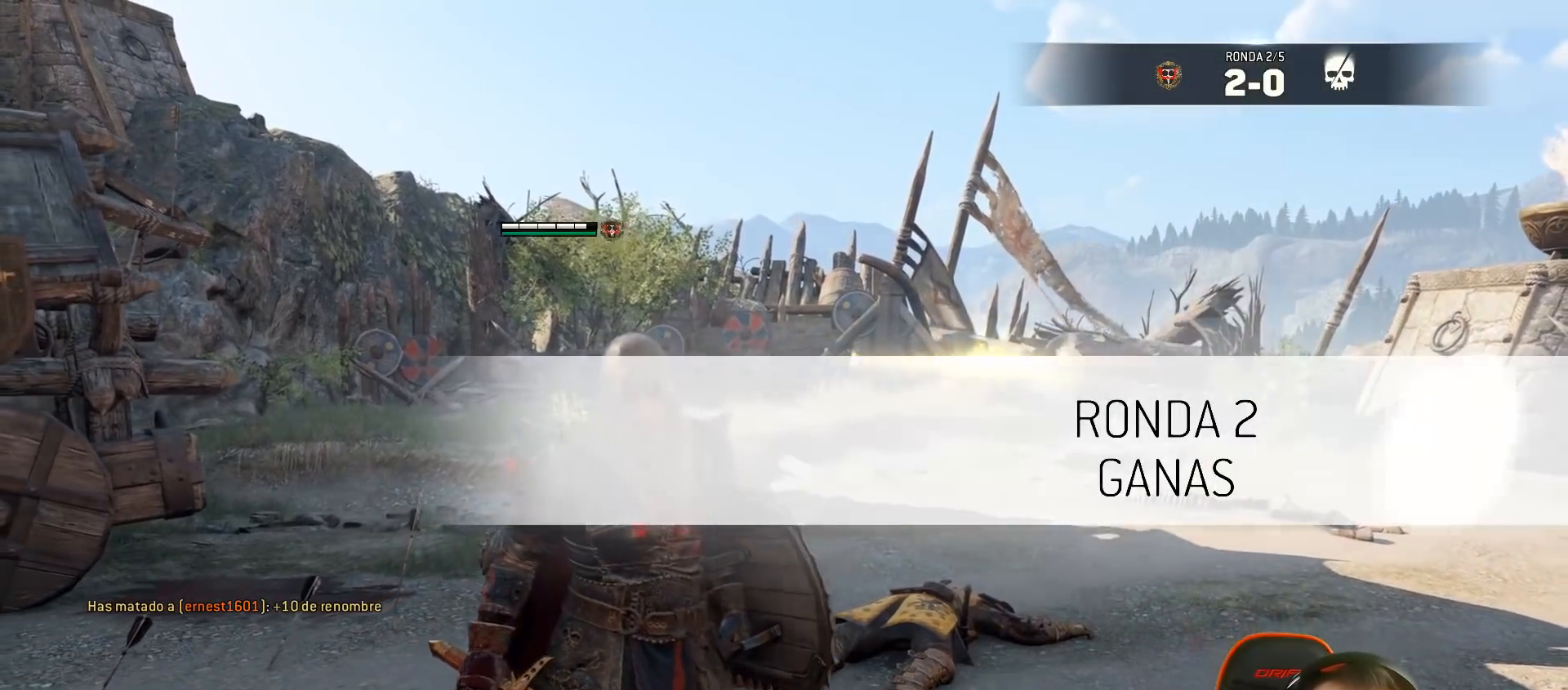
{"buttons": [], "left_stick": "down-left", "right_stick": "down-left", "events": [[500, "right_stick", "down-left"]]}
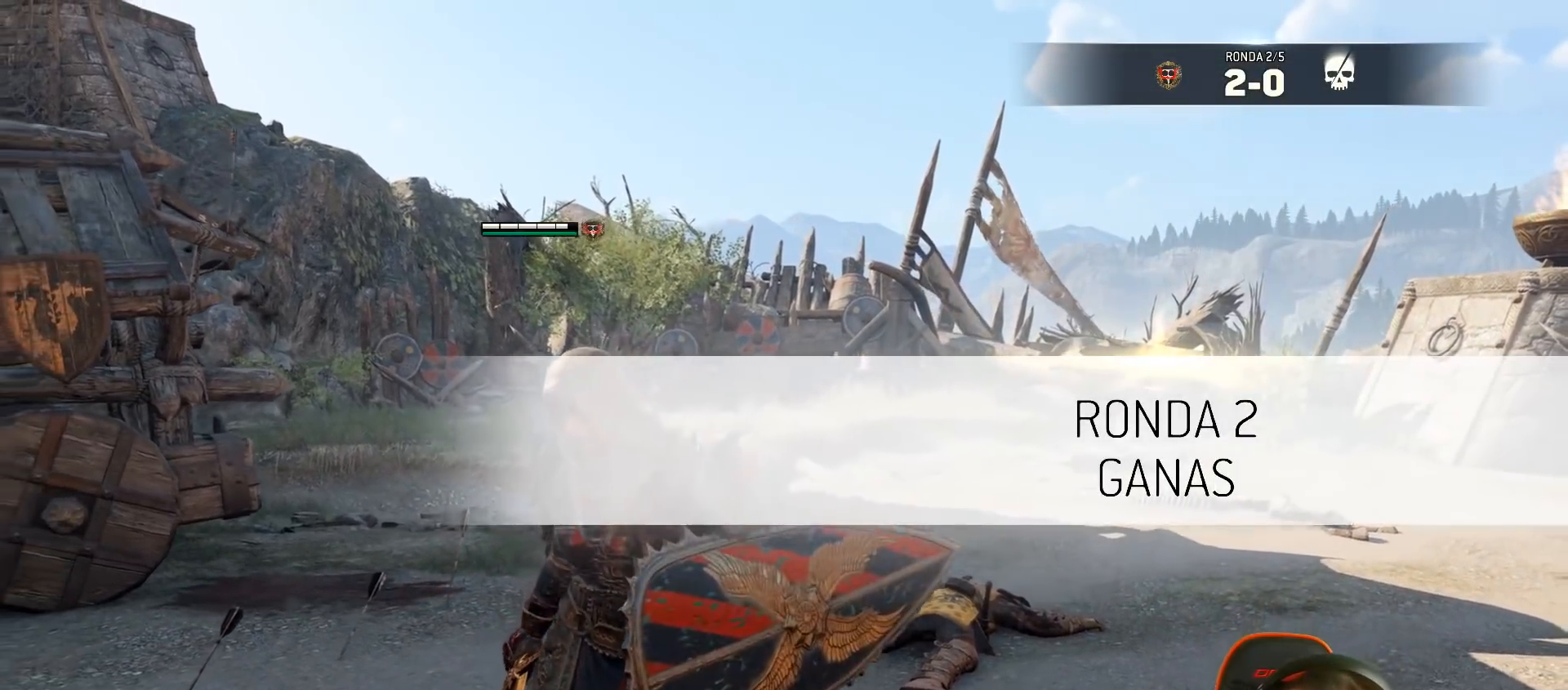
{"buttons": [], "left_stick": "down-left", "right_stick": "left", "events": [[267, "right_stick", "left"]]}
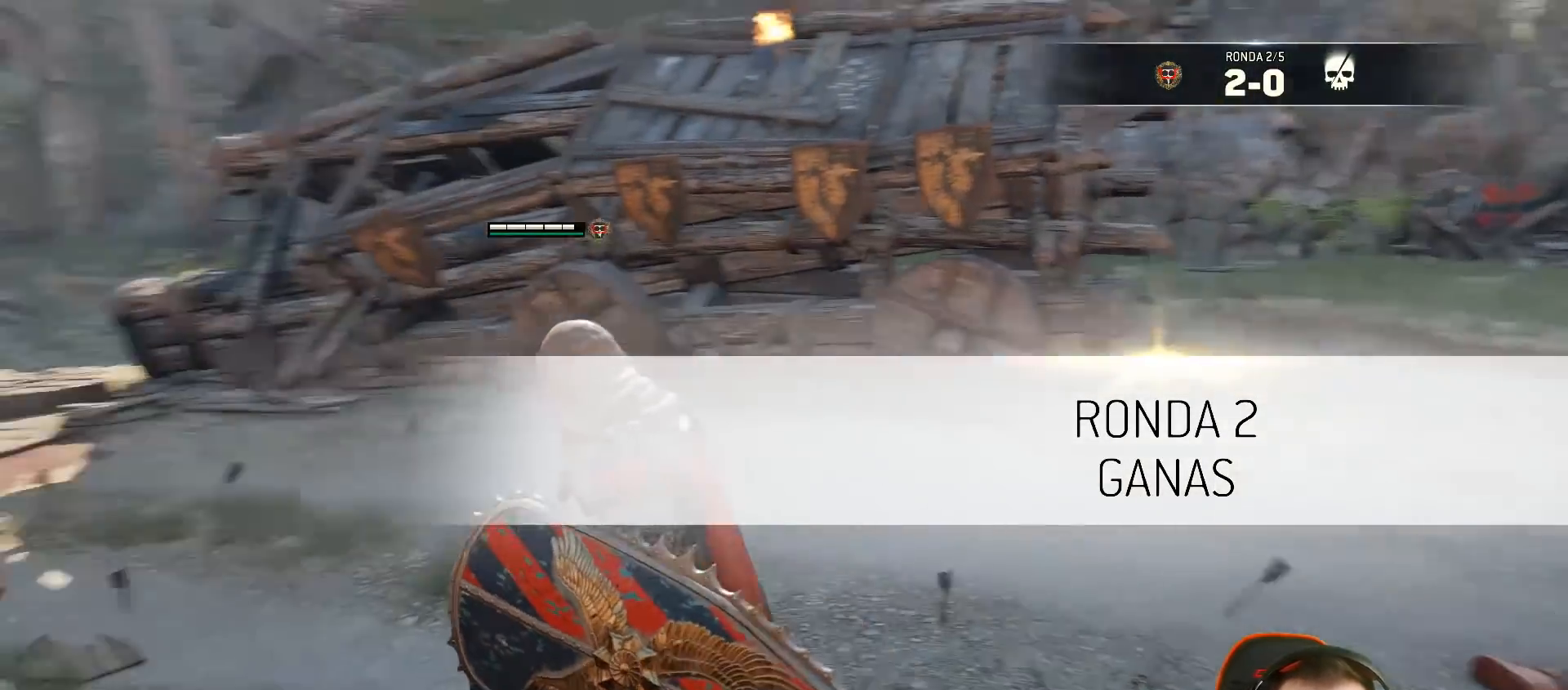
{"buttons": [], "left_stick": "center", "right_stick": "center", "events": [[200, "left_stick", "left"], [500, "left_stick", "center"], [500, "right_stick", "center"]]}
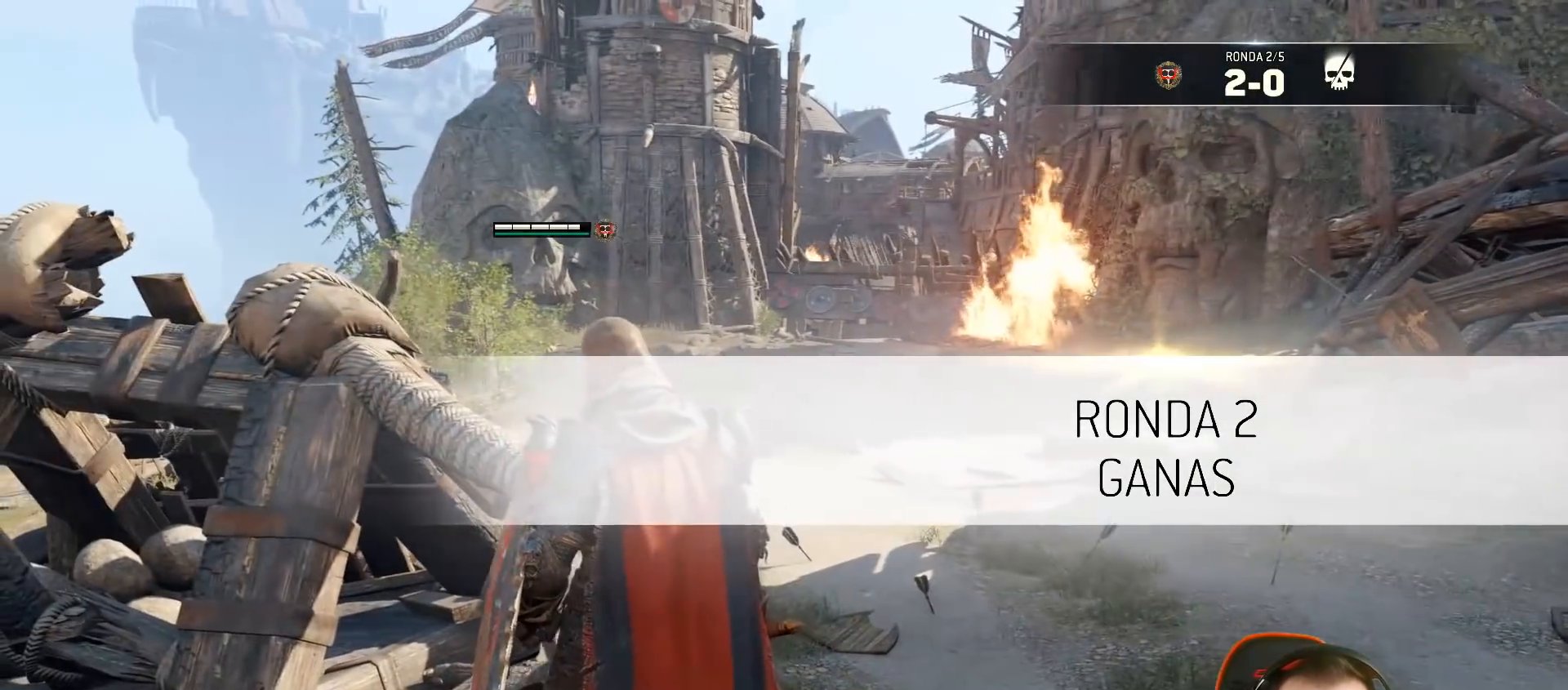
{"buttons": [], "left_stick": "right", "right_stick": "center", "events": [[500, "left_stick", "right"]]}
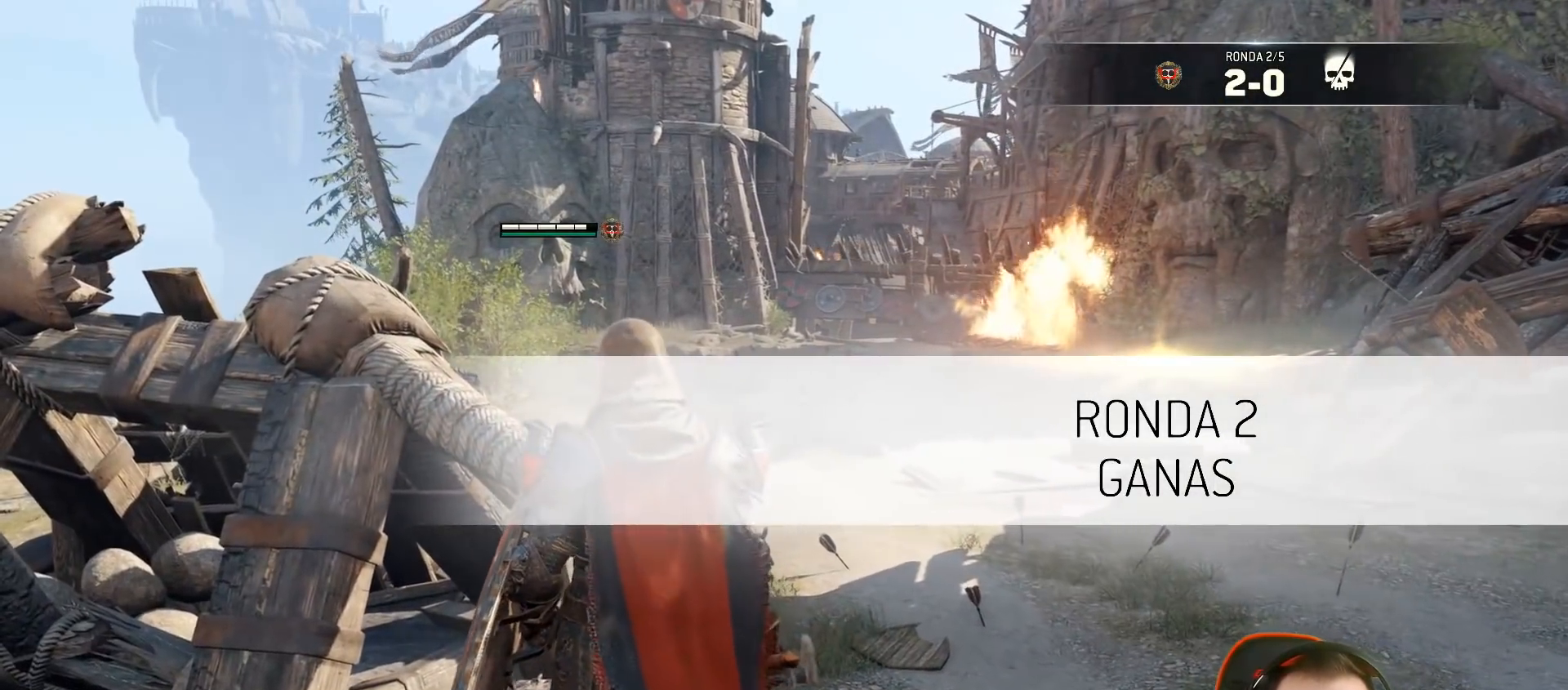
{"buttons": [], "left_stick": "center", "right_stick": "center", "events": [[383, "left_stick", "center"]]}
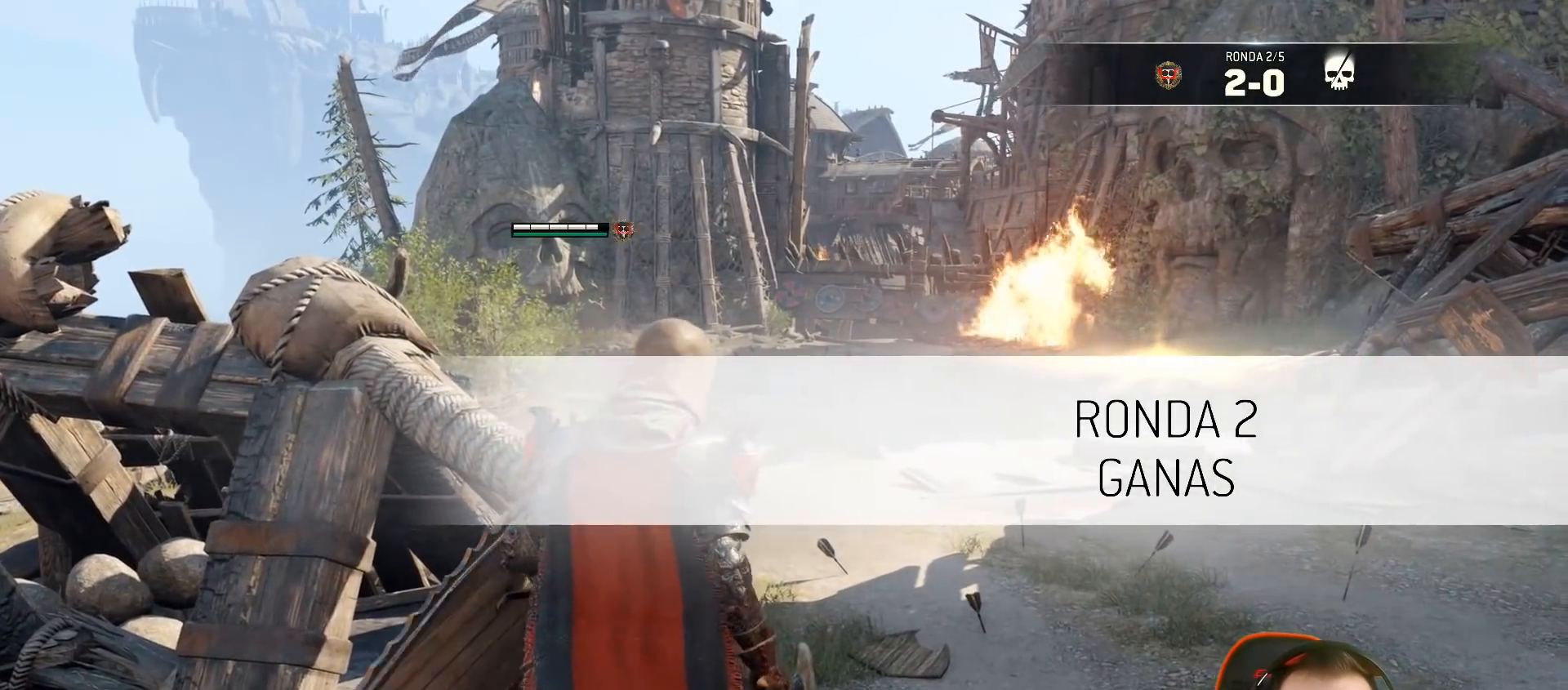
{"buttons": [], "left_stick": "right", "right_stick": "left", "events": [[217, "right_stick", "down-left"], [350, "right_stick", "left"], [483, "left_stick", "right"]]}
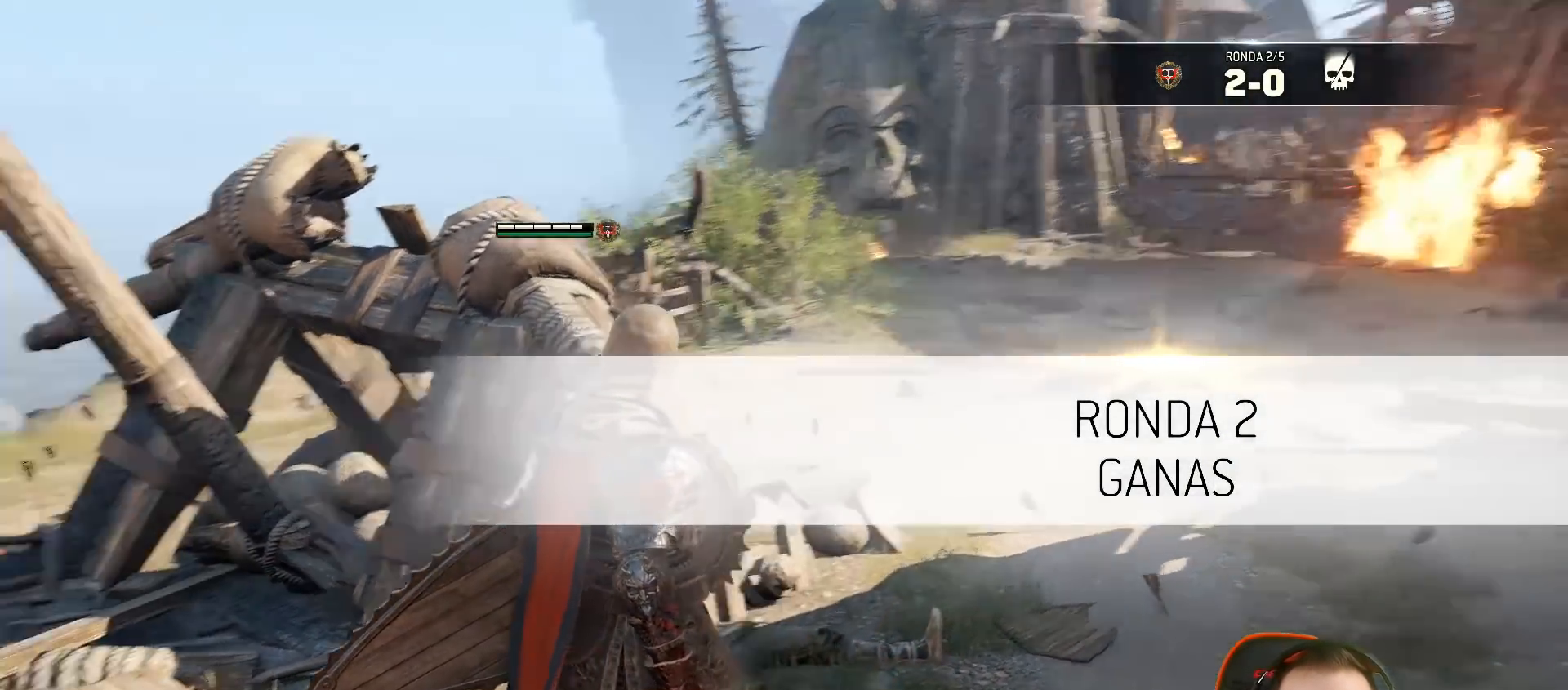
{"buttons": [], "left_stick": "right", "right_stick": "left", "events": []}
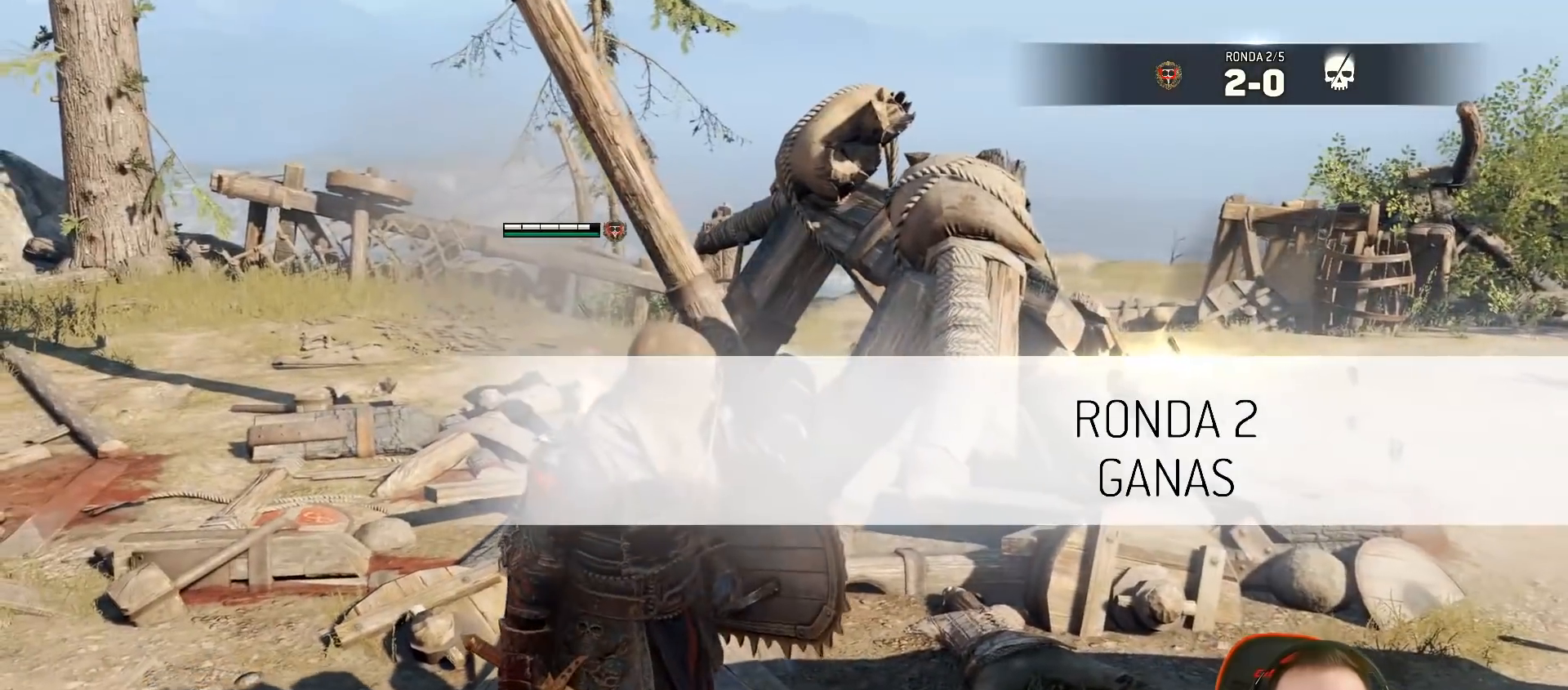
{"buttons": [], "left_stick": "down", "right_stick": "center", "events": [[183, "left_stick", "down-right"], [350, "right_stick", "center"], [500, "left_stick", "down"]]}
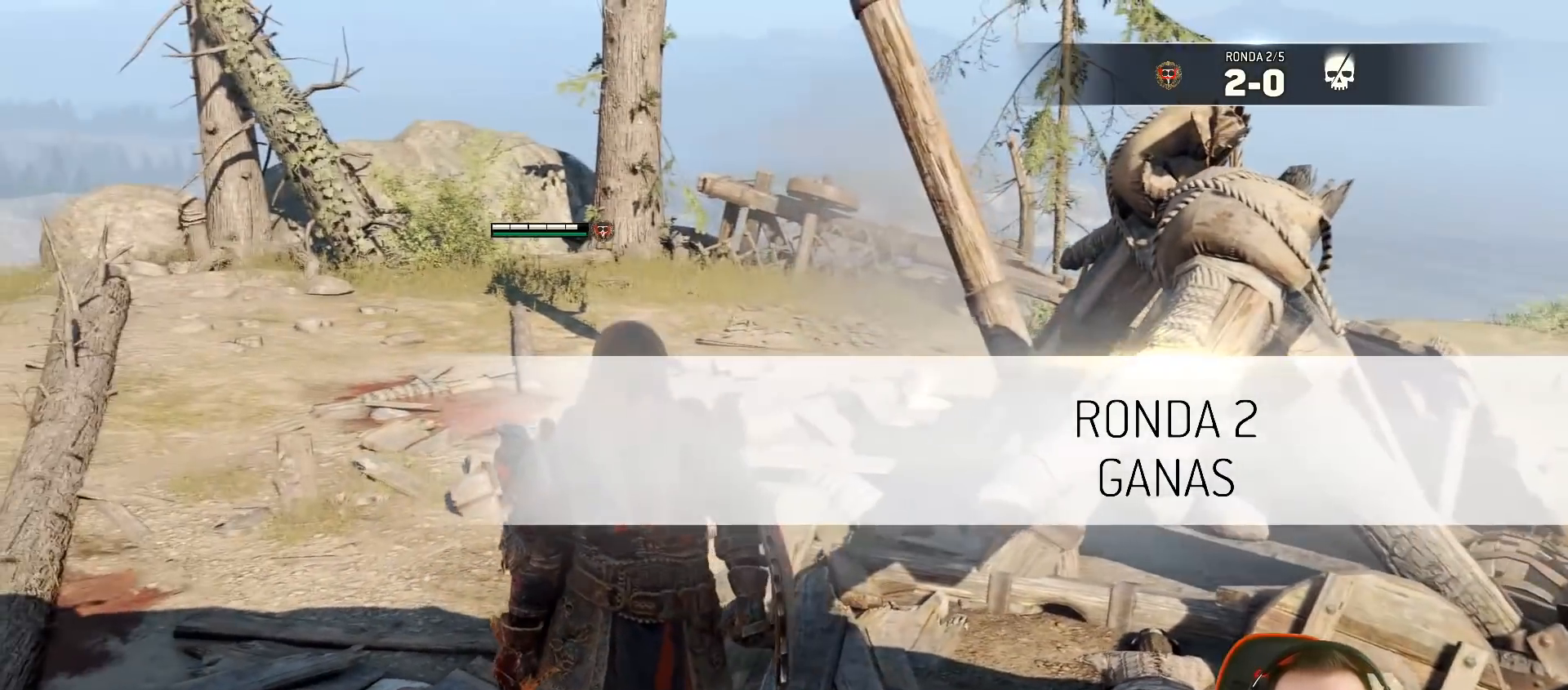
{"buttons": [], "left_stick": "down", "right_stick": "left", "events": [[250, "right_stick", "left"]]}
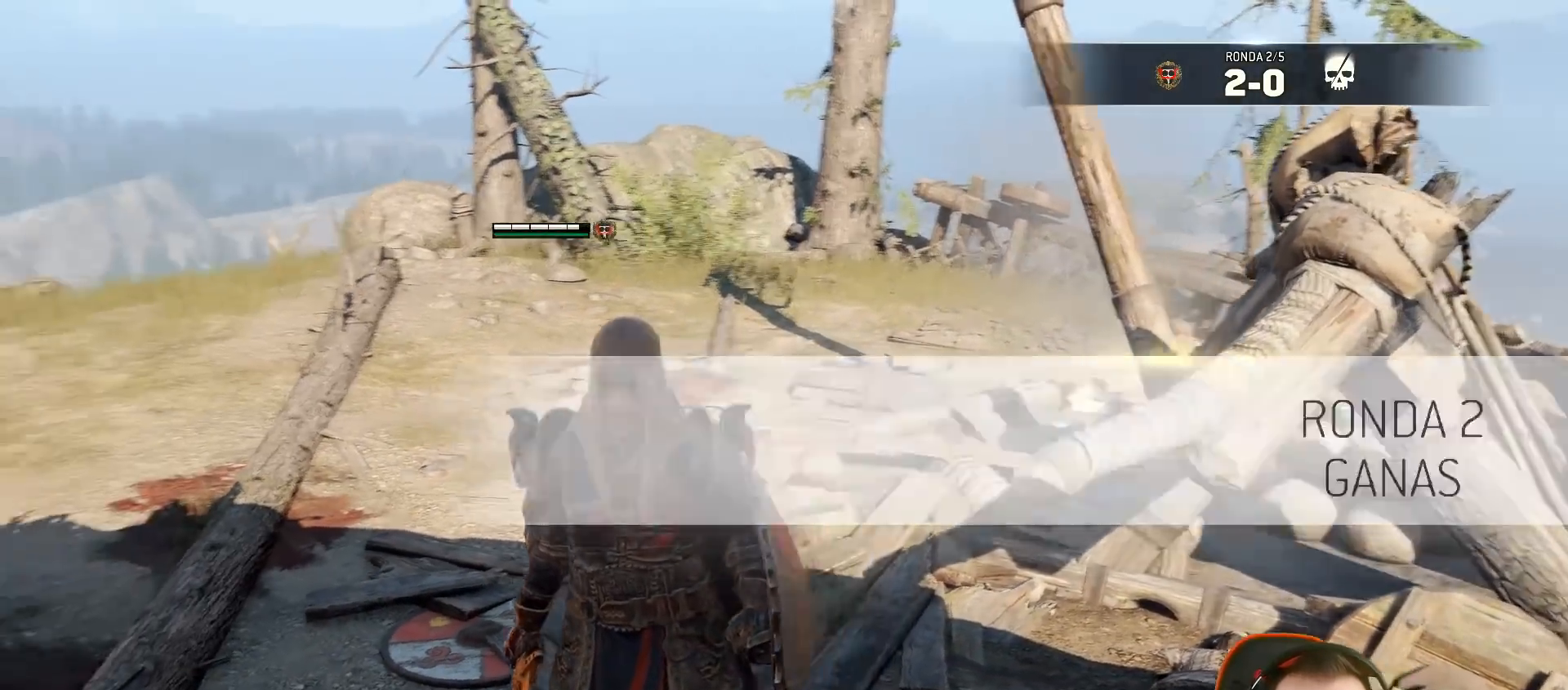
{"buttons": [], "left_stick": "down", "right_stick": "left", "events": []}
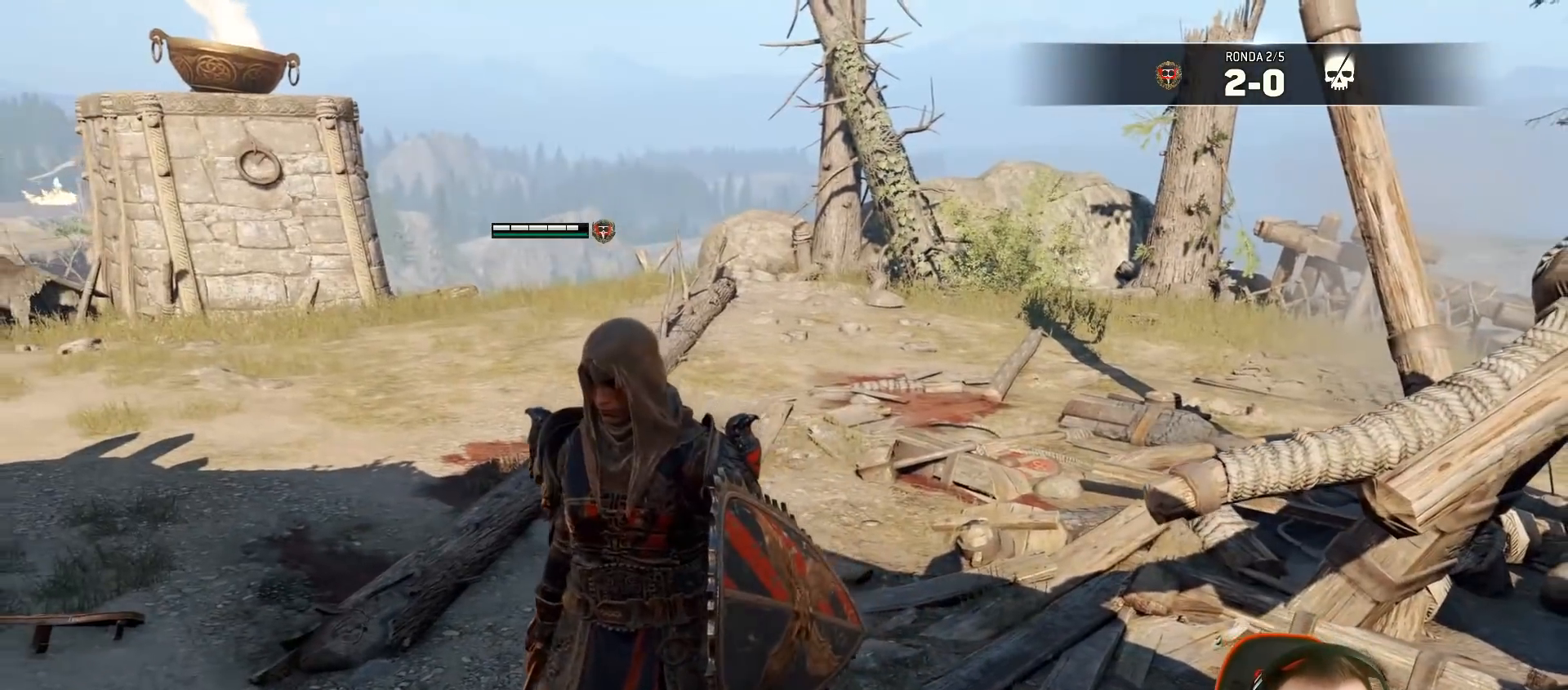
{"buttons": [], "left_stick": "down", "right_stick": "center", "events": [[350, "right_stick", "center"]]}
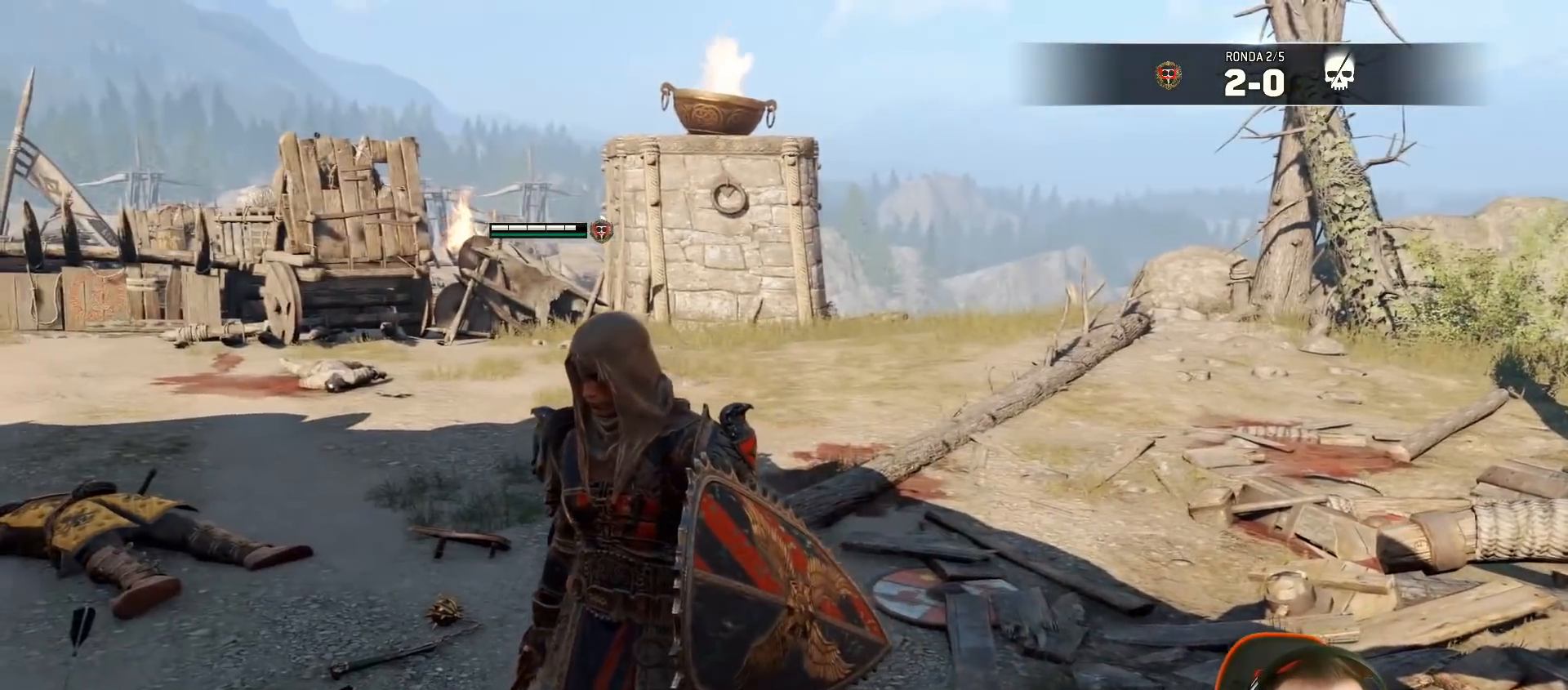
{"buttons": [], "left_stick": "down", "right_stick": "left", "events": [[333, "right_stick", "left"]]}
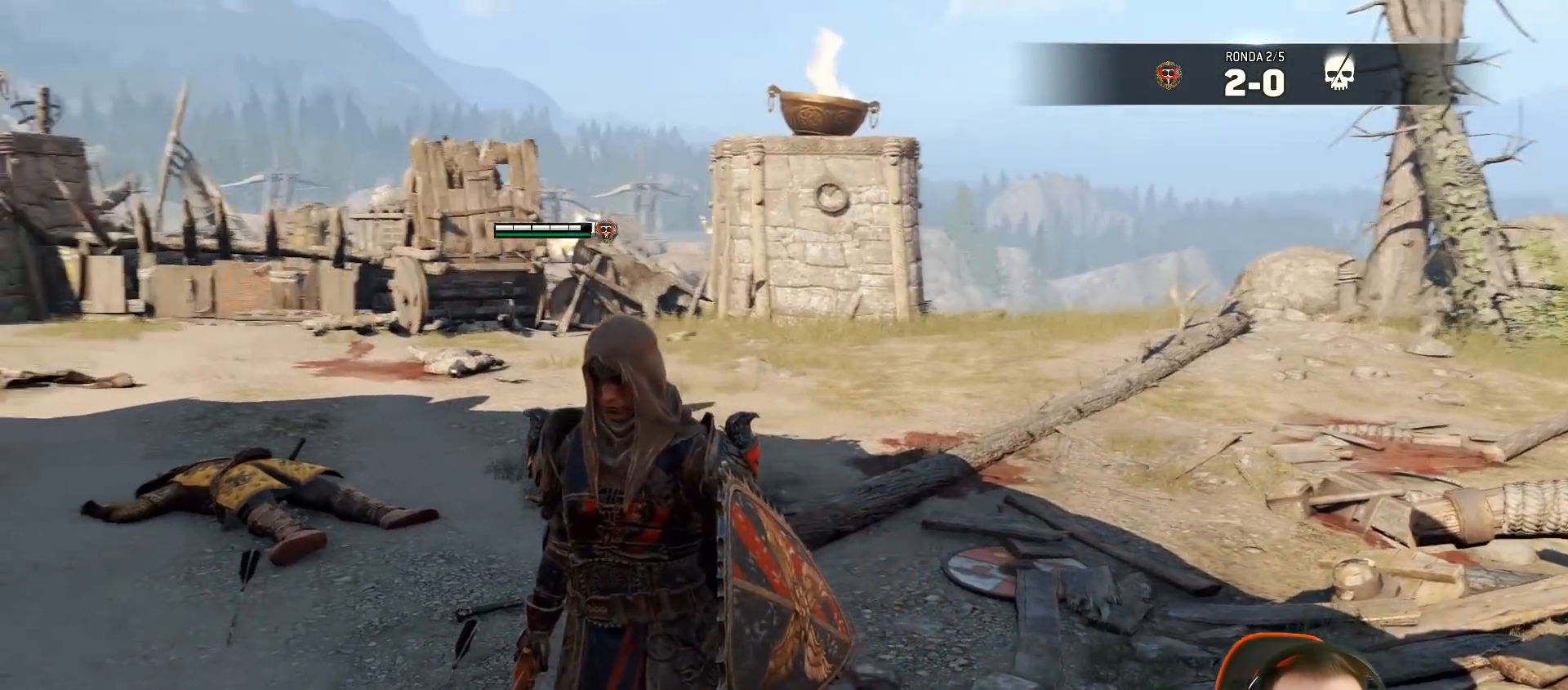
{"buttons": [], "left_stick": "down", "right_stick": "center", "events": [[350, "right_stick", "center"]]}
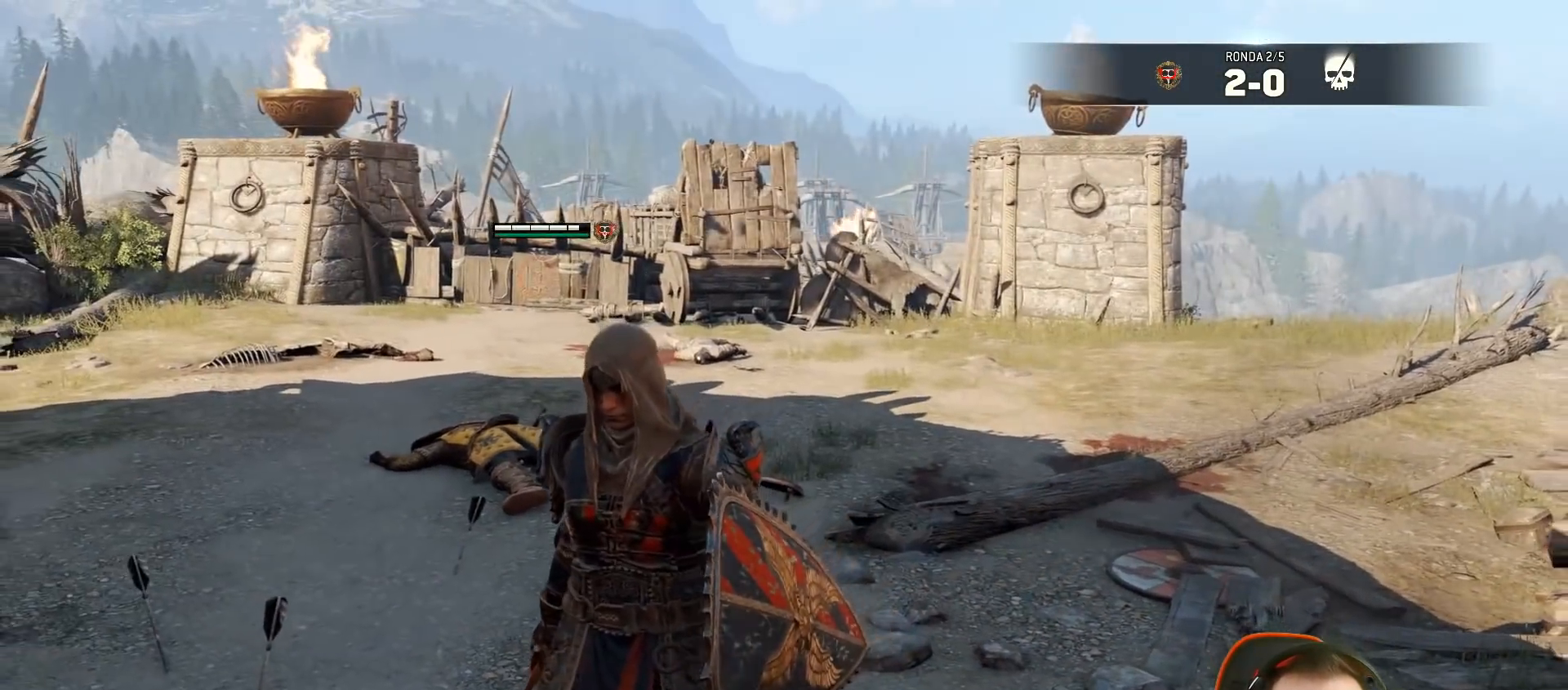
{"buttons": ["TOUCHPAD"], "left_stick": "center", "right_stick": "center", "events": [[100, "TOUCHPAD", "down"], [100, "left_stick", "center"]]}
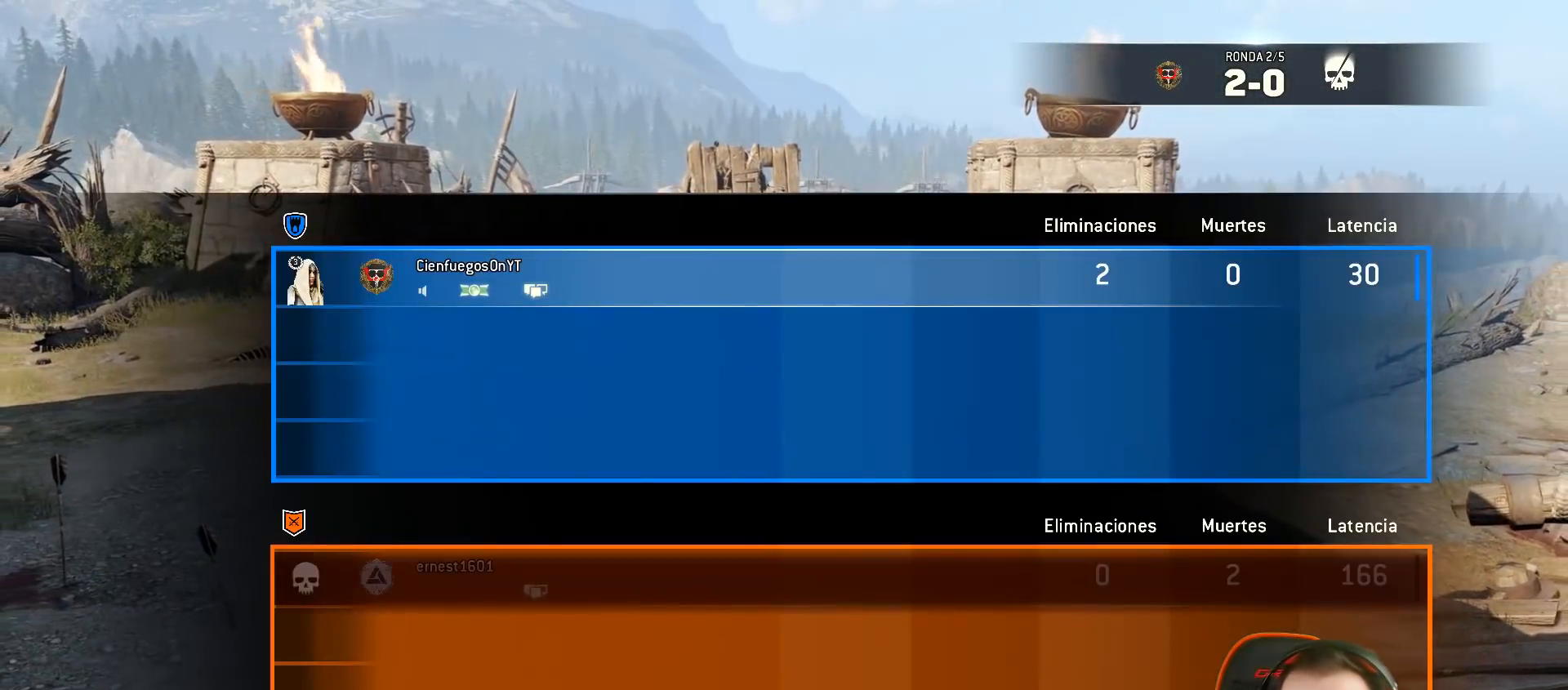
{"buttons": ["TOUCHPAD"], "left_stick": "center", "right_stick": "center", "events": []}
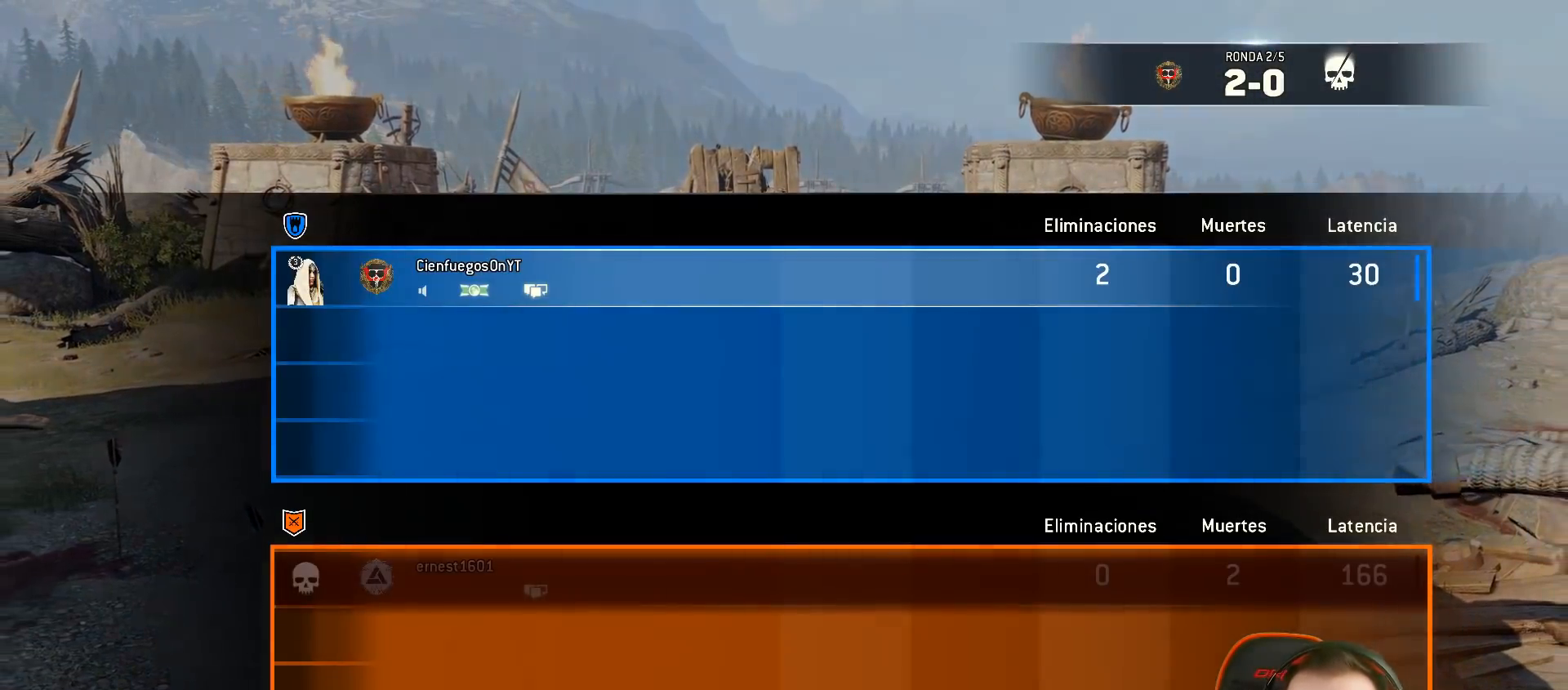
{"buttons": ["TOUCHPAD"], "left_stick": "center", "right_stick": "center", "events": []}
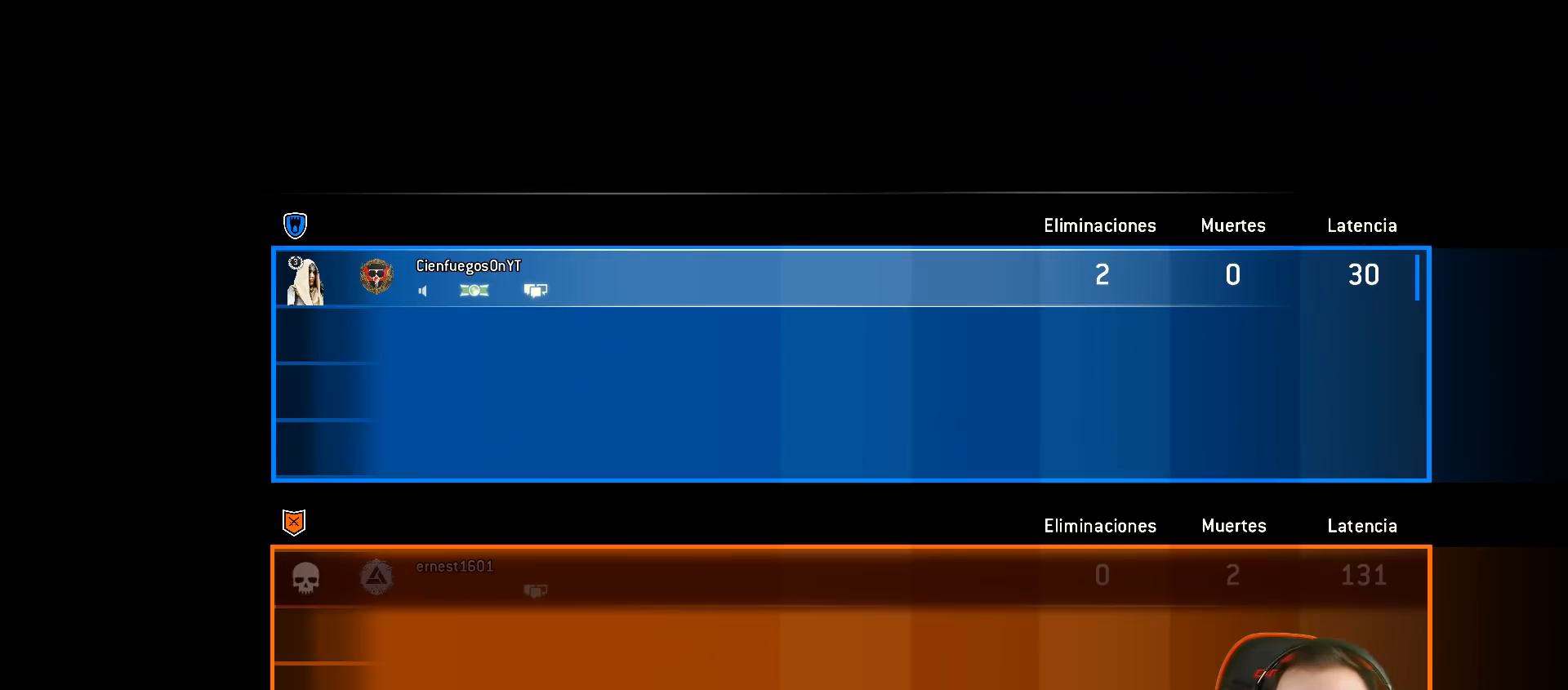
{"buttons": ["TOUCHPAD"], "left_stick": "center", "right_stick": "center", "events": []}
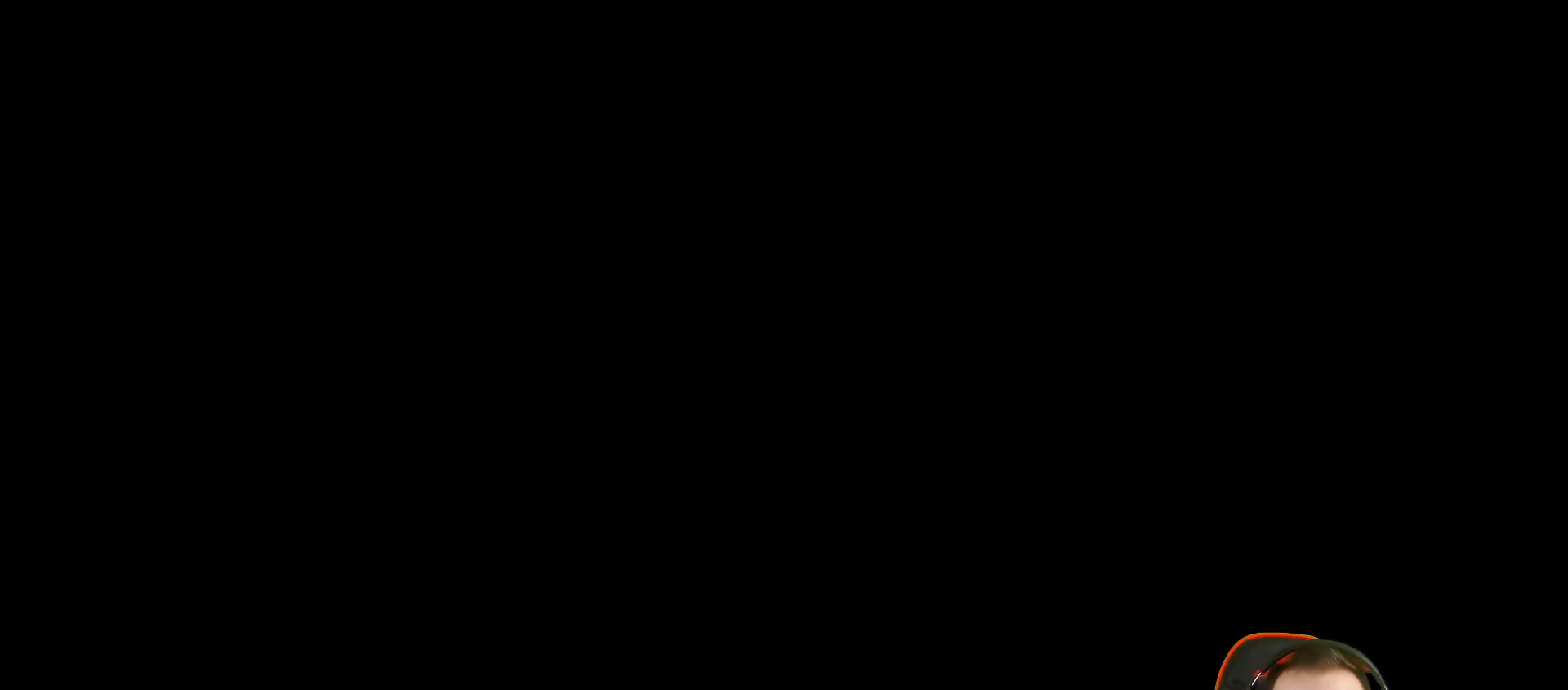
{"buttons": [], "left_stick": "center", "right_stick": "center", "events": [[233, "TOUCHPAD", "up"]]}
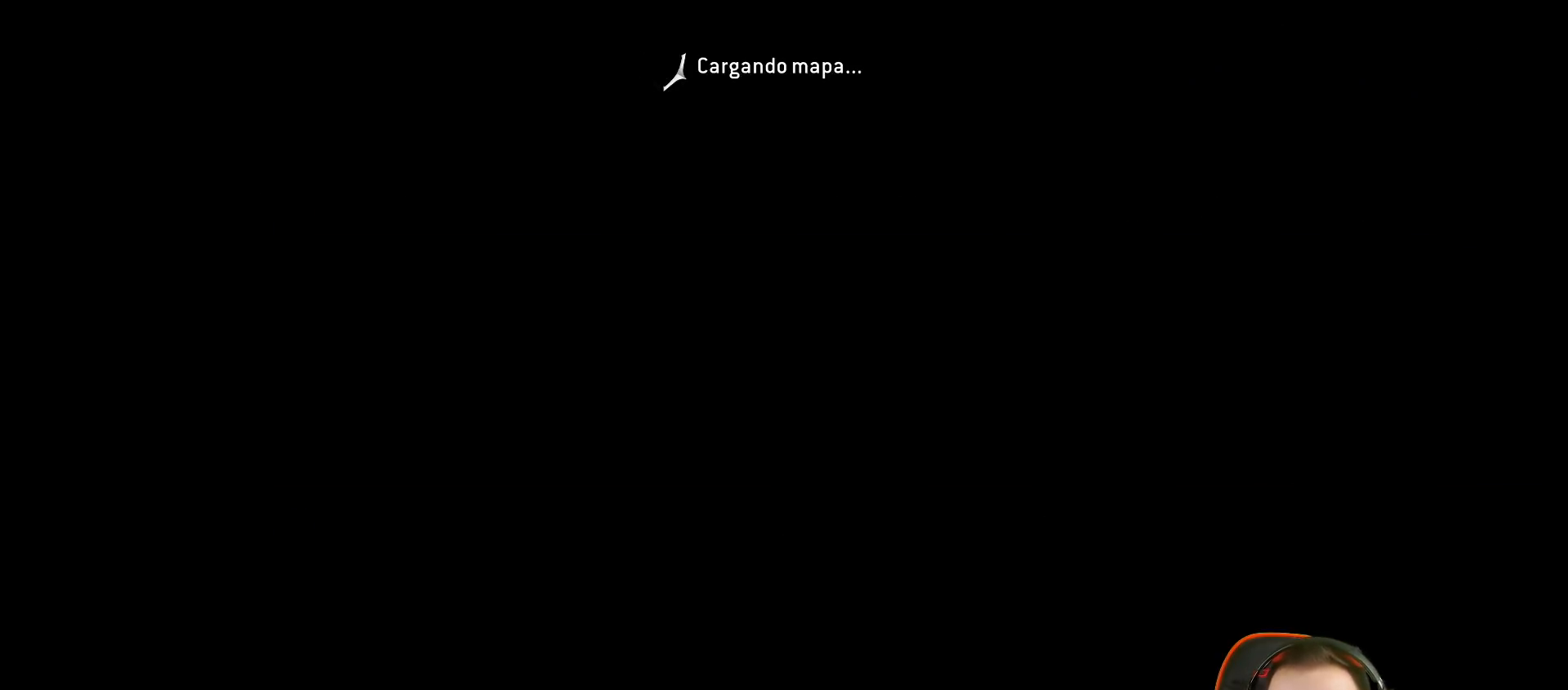
{"buttons": [], "left_stick": "center", "right_stick": "center", "events": []}
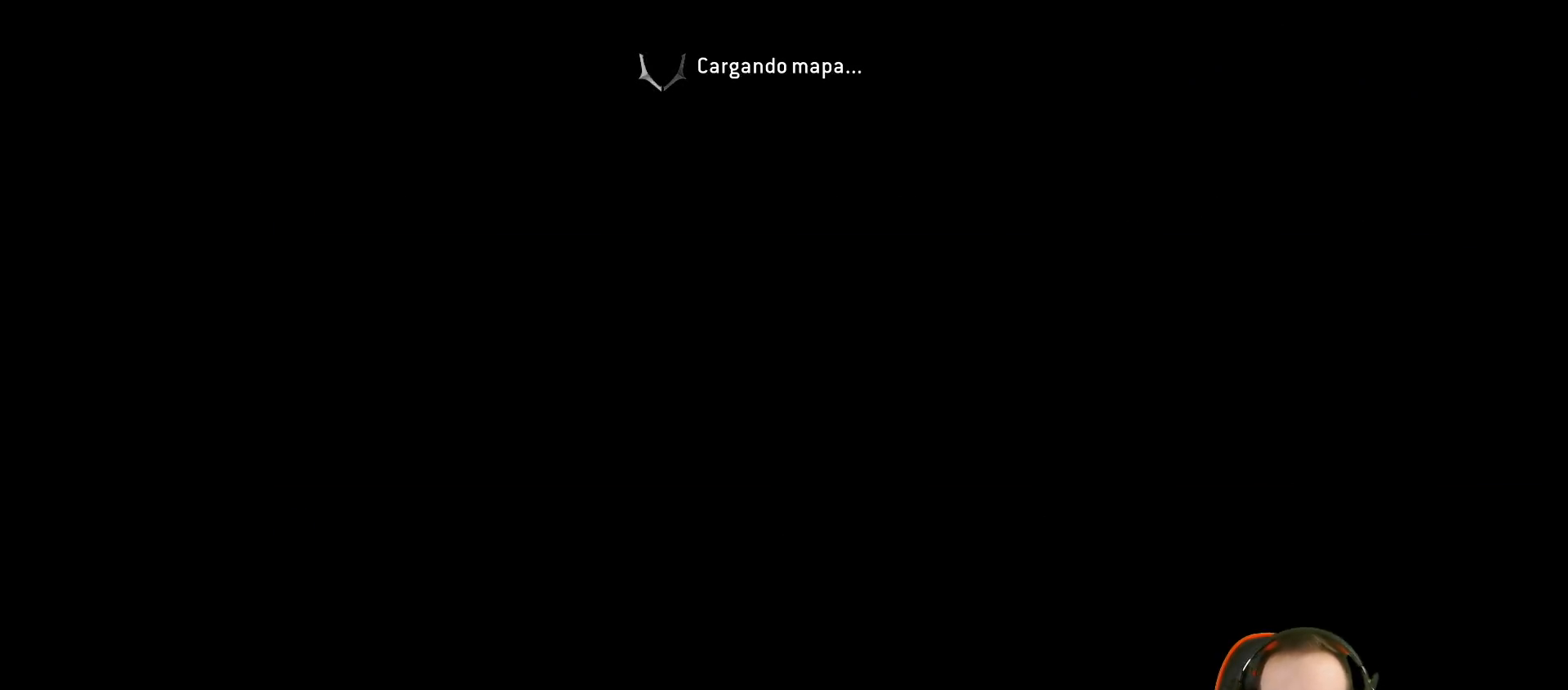
{"buttons": [], "left_stick": "center", "right_stick": "center", "events": []}
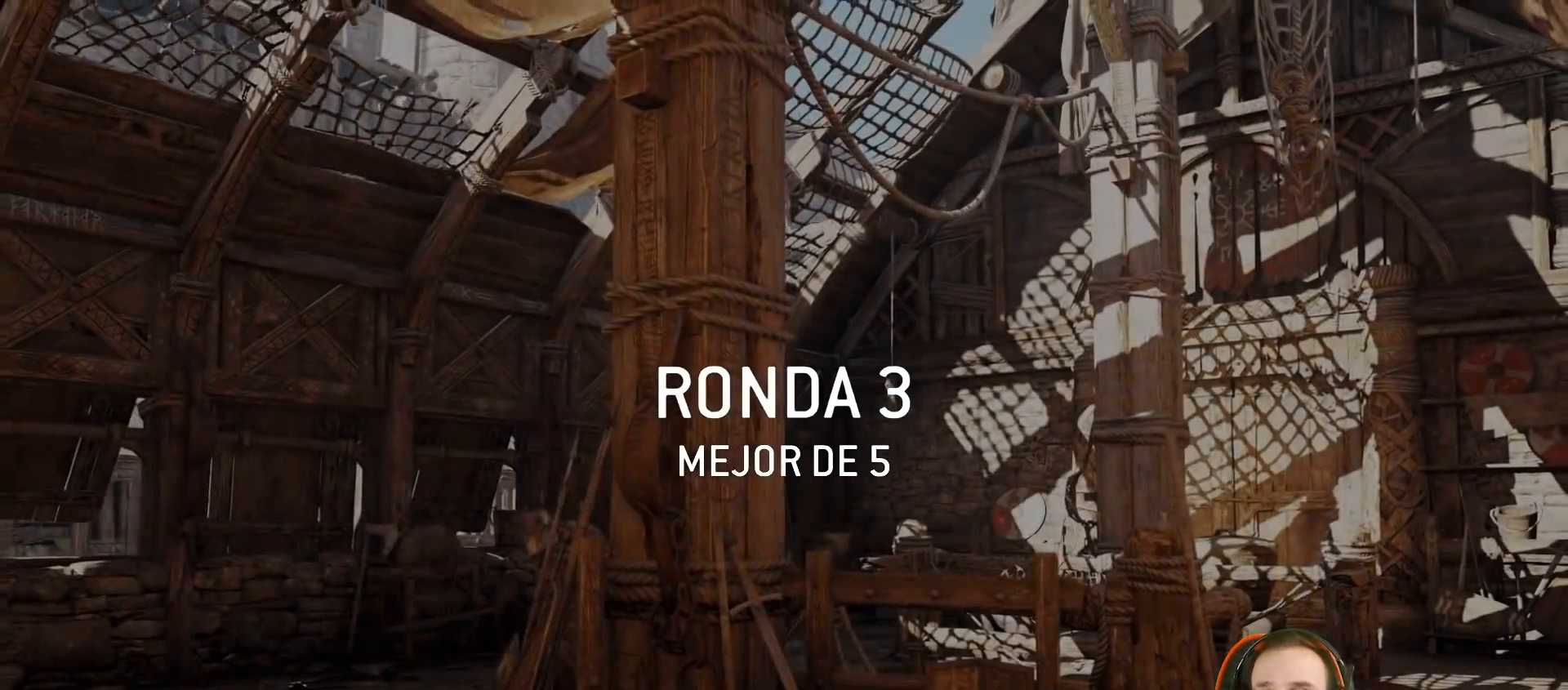
{"buttons": [], "left_stick": "center", "right_stick": "center", "events": []}
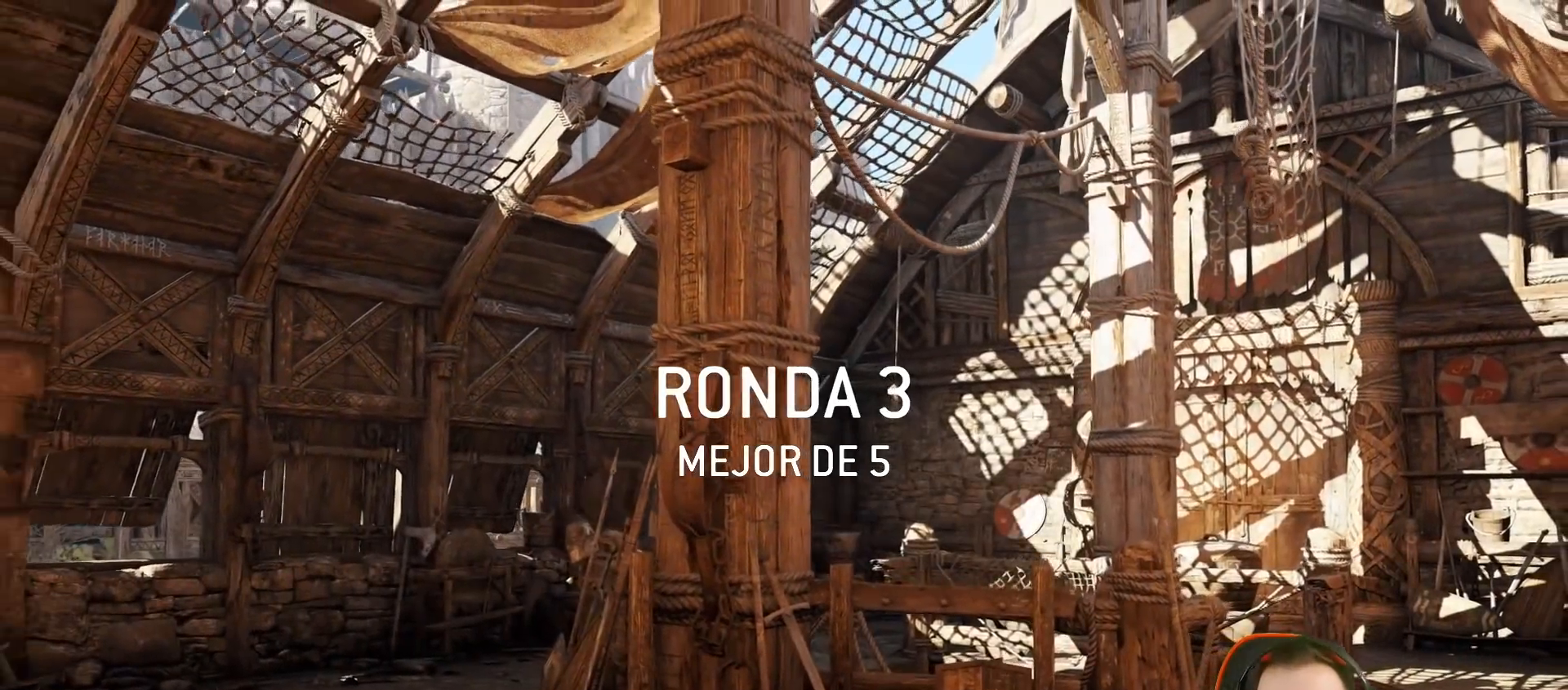
{"buttons": [], "left_stick": "center", "right_stick": "center", "events": []}
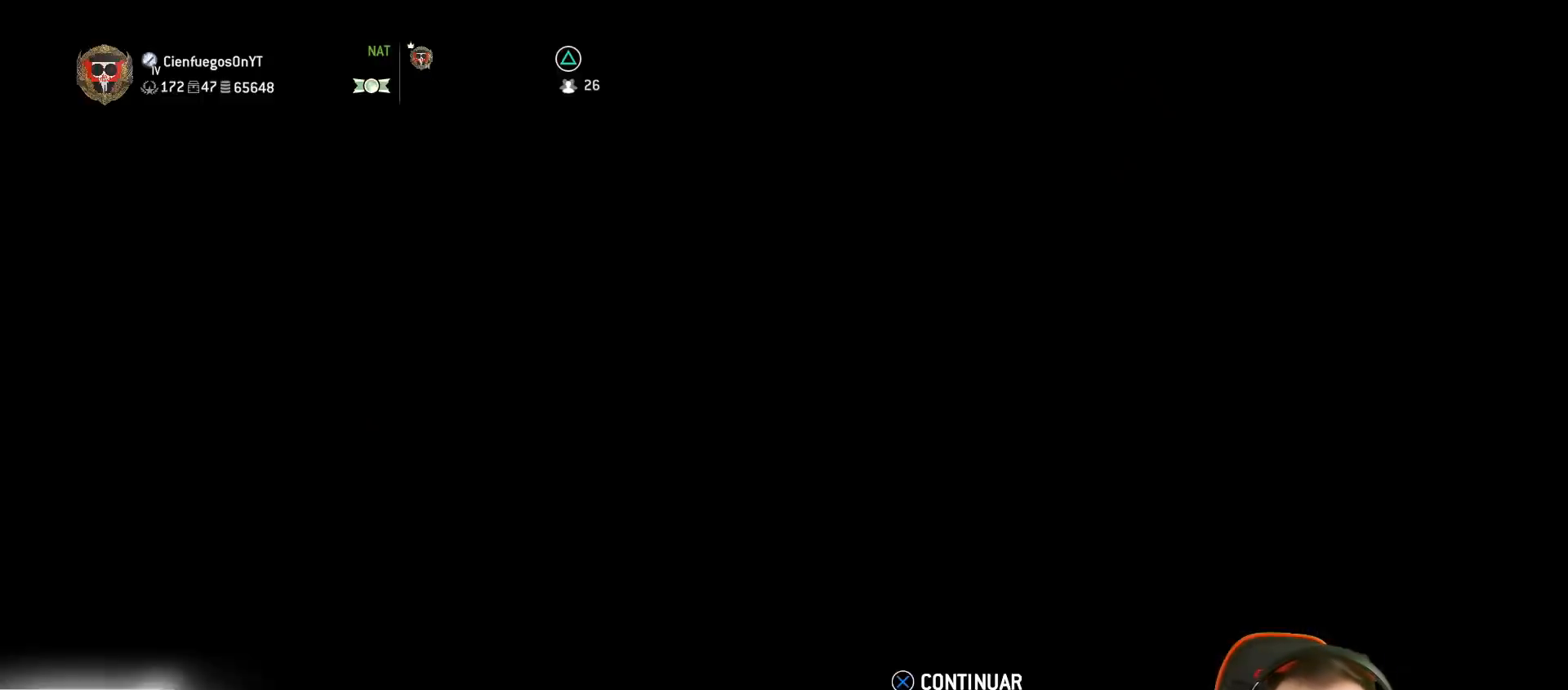
{"buttons": [], "left_stick": "center", "right_stick": "center", "events": []}
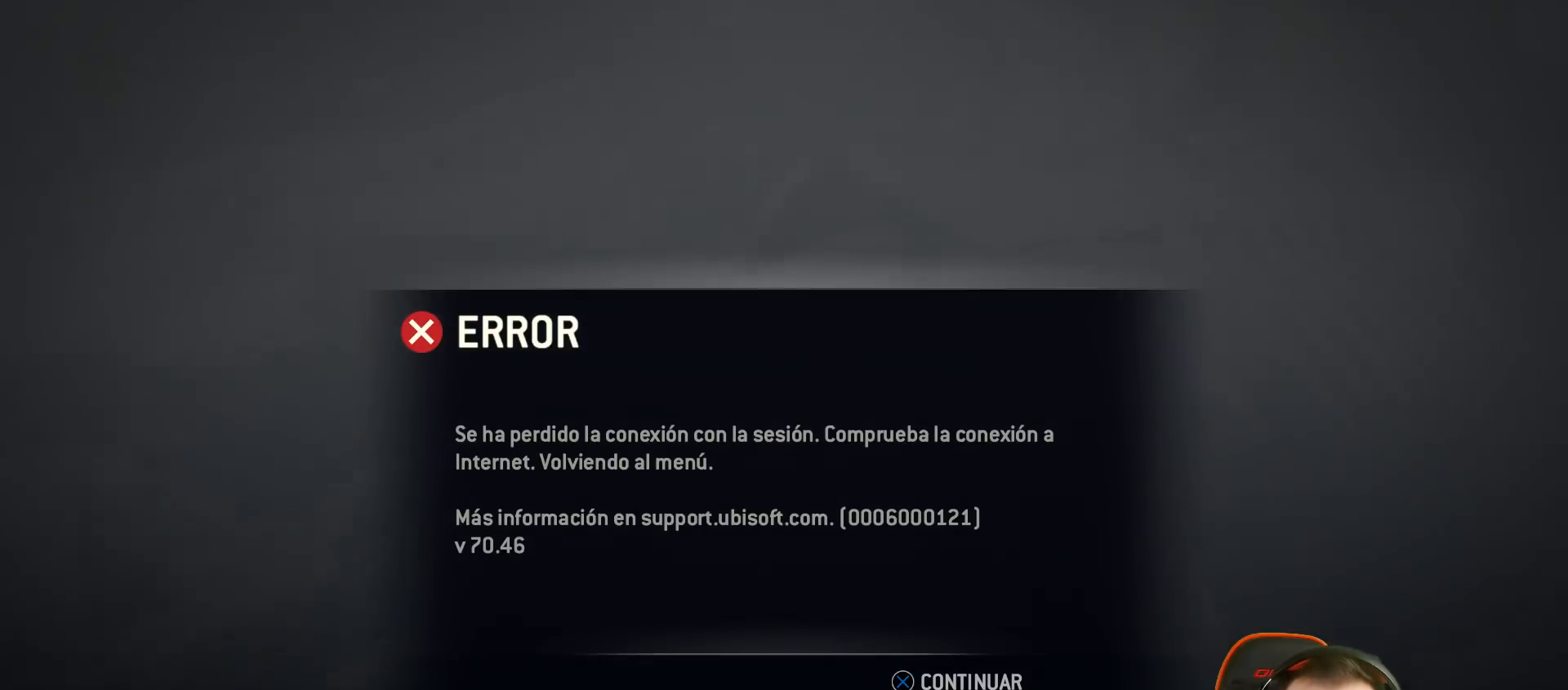
{"buttons": [], "left_stick": "center", "right_stick": "center", "events": []}
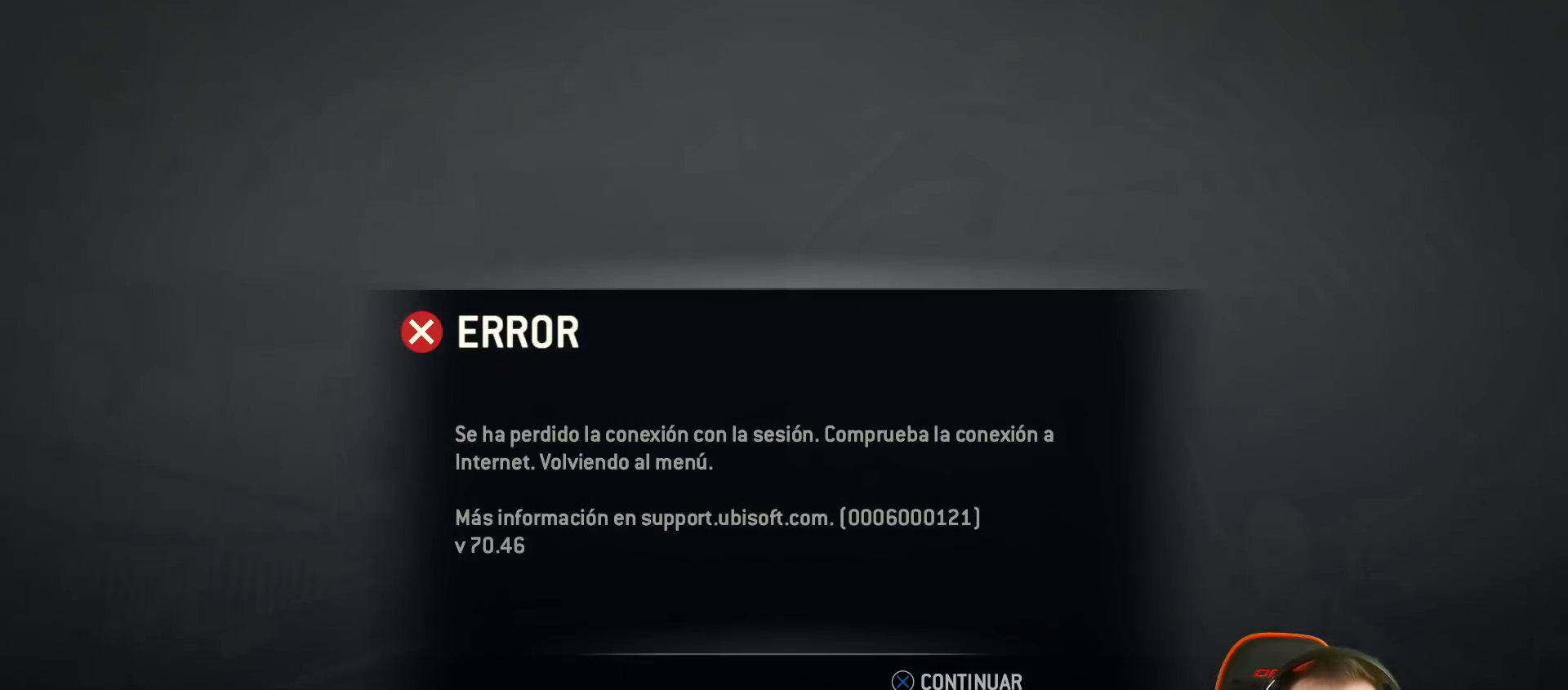
{"buttons": [], "left_stick": "center", "right_stick": "center", "events": []}
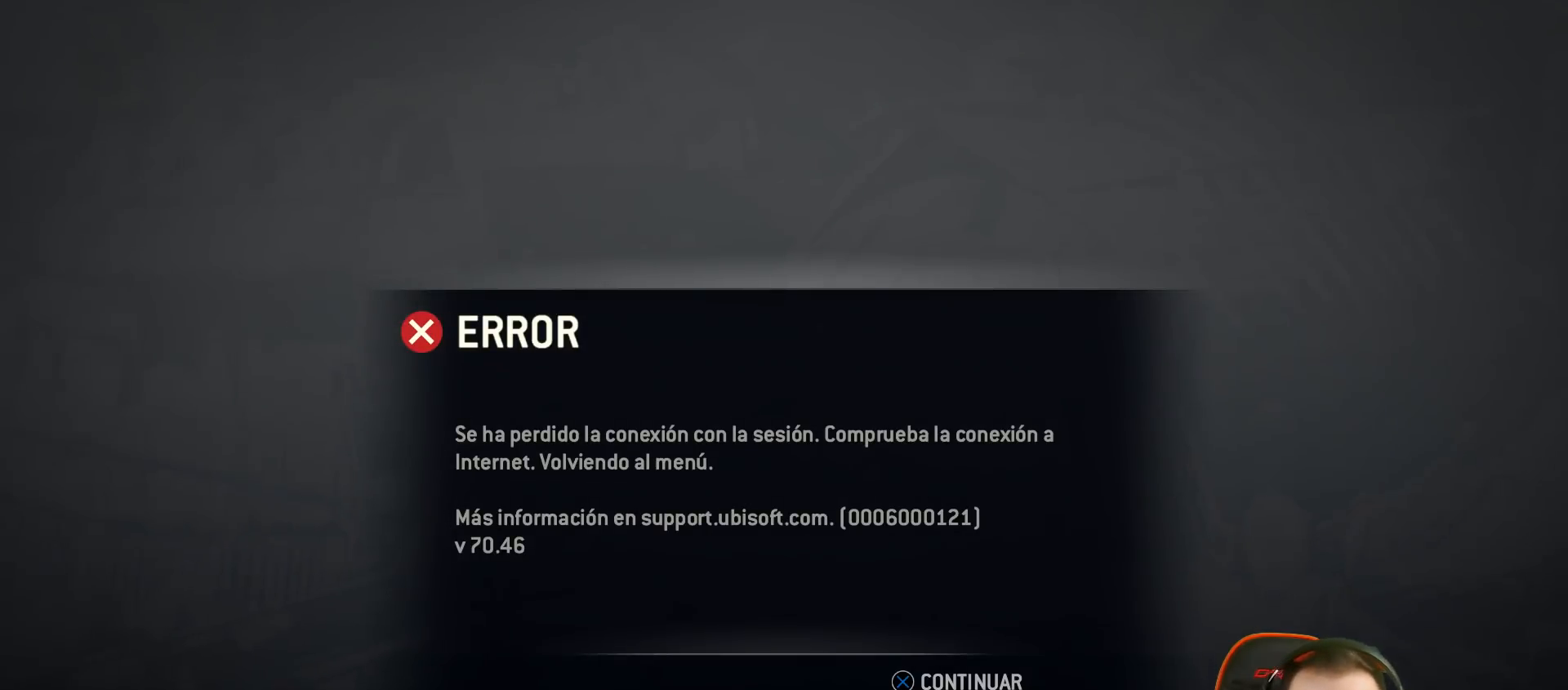
{"buttons": [], "left_stick": "center", "right_stick": "center", "events": [[250, "CROSS", "down"], [383, "CROSS", "up"]]}